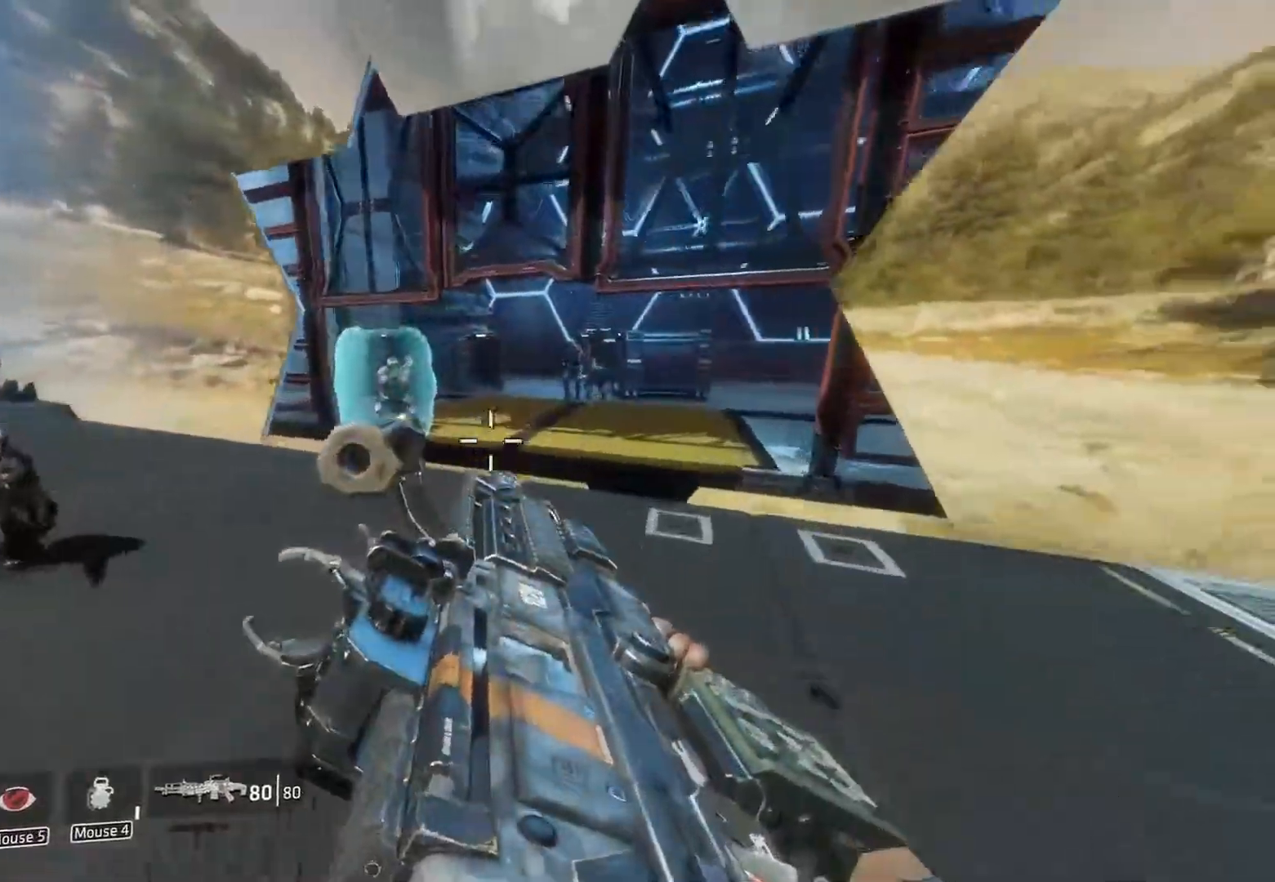
Gameplay with keyboard and mouse; each line is a JSON object with the keys and mouse buttons held at the frame after it. "events" lists presses ("down") and releases ("up") of "1", "2", "3", "4", "5", "a", "alt", "c", "caps_lock", "ctrl", "d", "e", "f", "g", "q", "r", "s", "shift", "space", "t", "tab", "v", "w", "x", "z" and "mouse_wheel" between this image and that frame as [ms after this image, input, new state], when the widget could be followed in between. "mouse_wheel" = the "wheel" button of the "mouse" list. No other keys are recorded. "wheel" means that the mouse wheel is clicked or scrolled. Not read: mouse_move.
{"keys": ["ctrl", "d", "space"], "mouse": [], "events": [[450, "space", "down"]]}
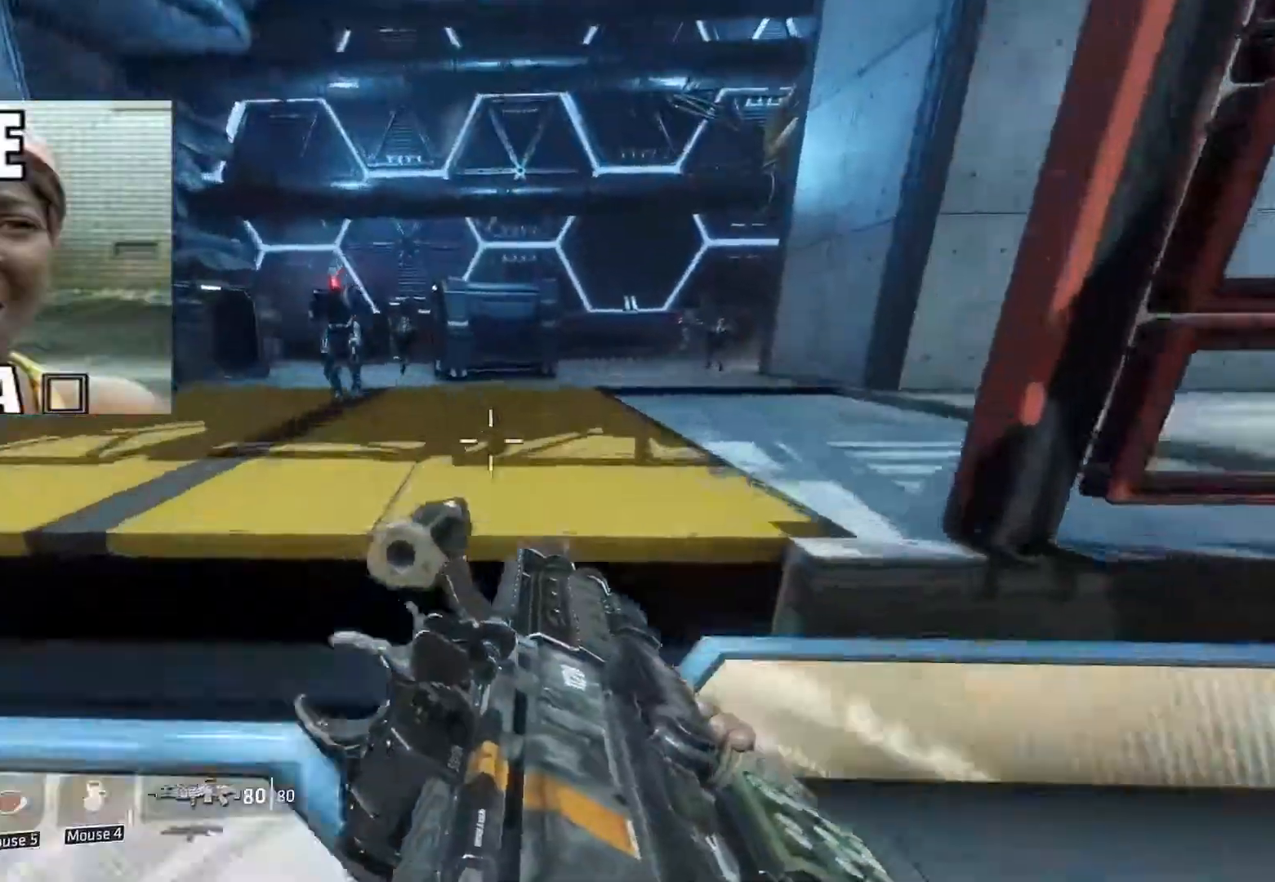
{"keys": ["ctrl", "d"], "mouse": [], "events": [[33, "space", "up"]]}
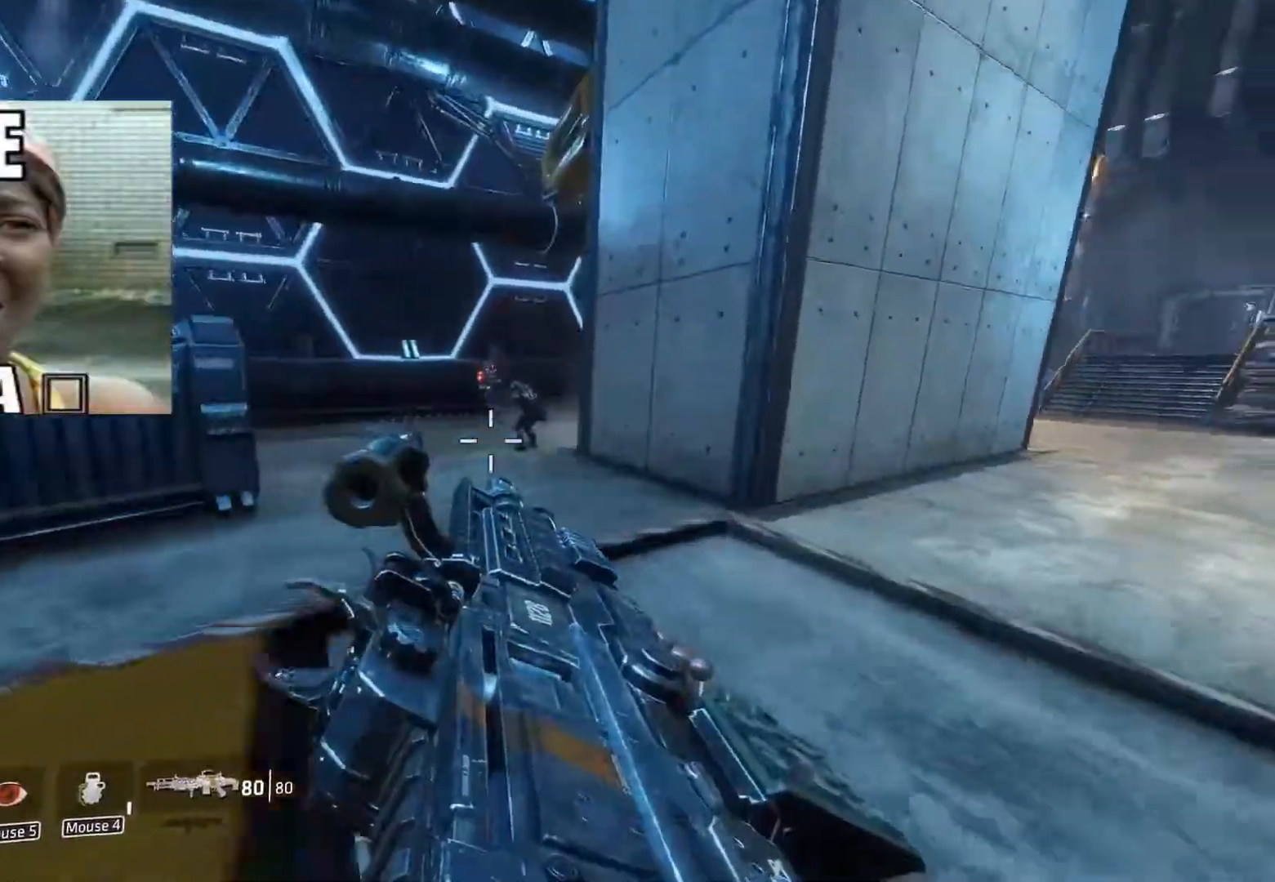
{"keys": ["ctrl"], "mouse": [], "events": [[100, "a", "down"], [100, "d", "up"], [267, "a", "up"]]}
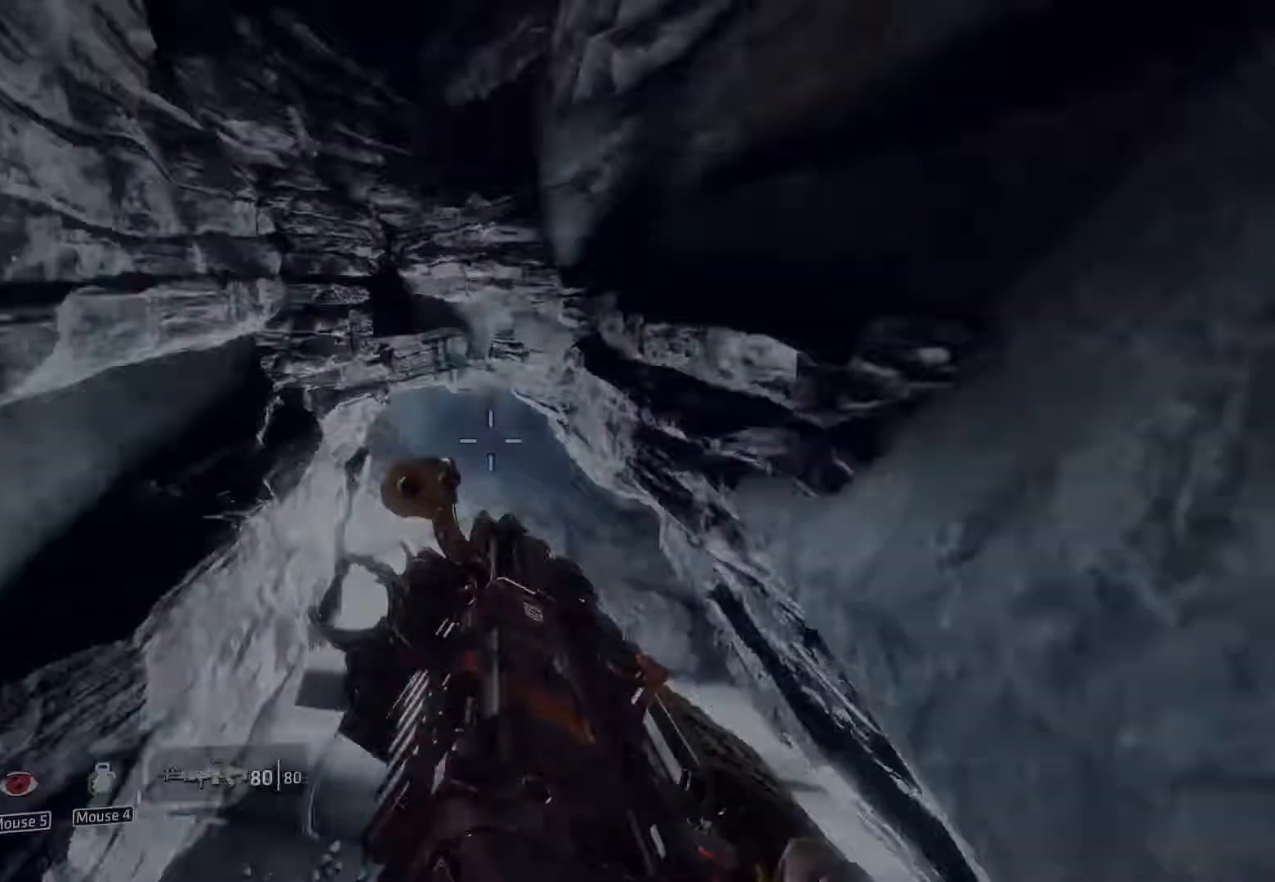
{"keys": ["ctrl"], "mouse": [], "events": []}
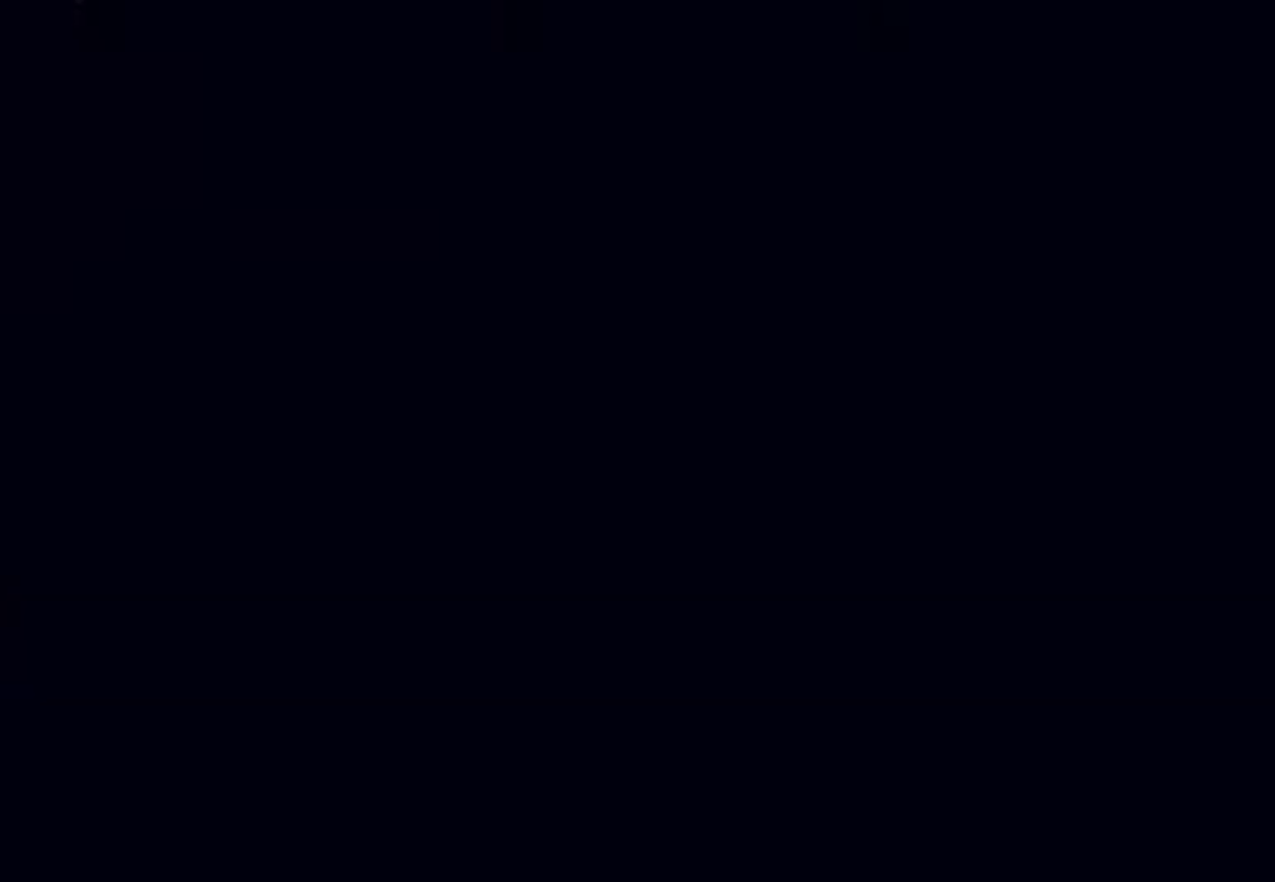
{"keys": [], "mouse": [], "events": [[500, "ctrl", "up"]]}
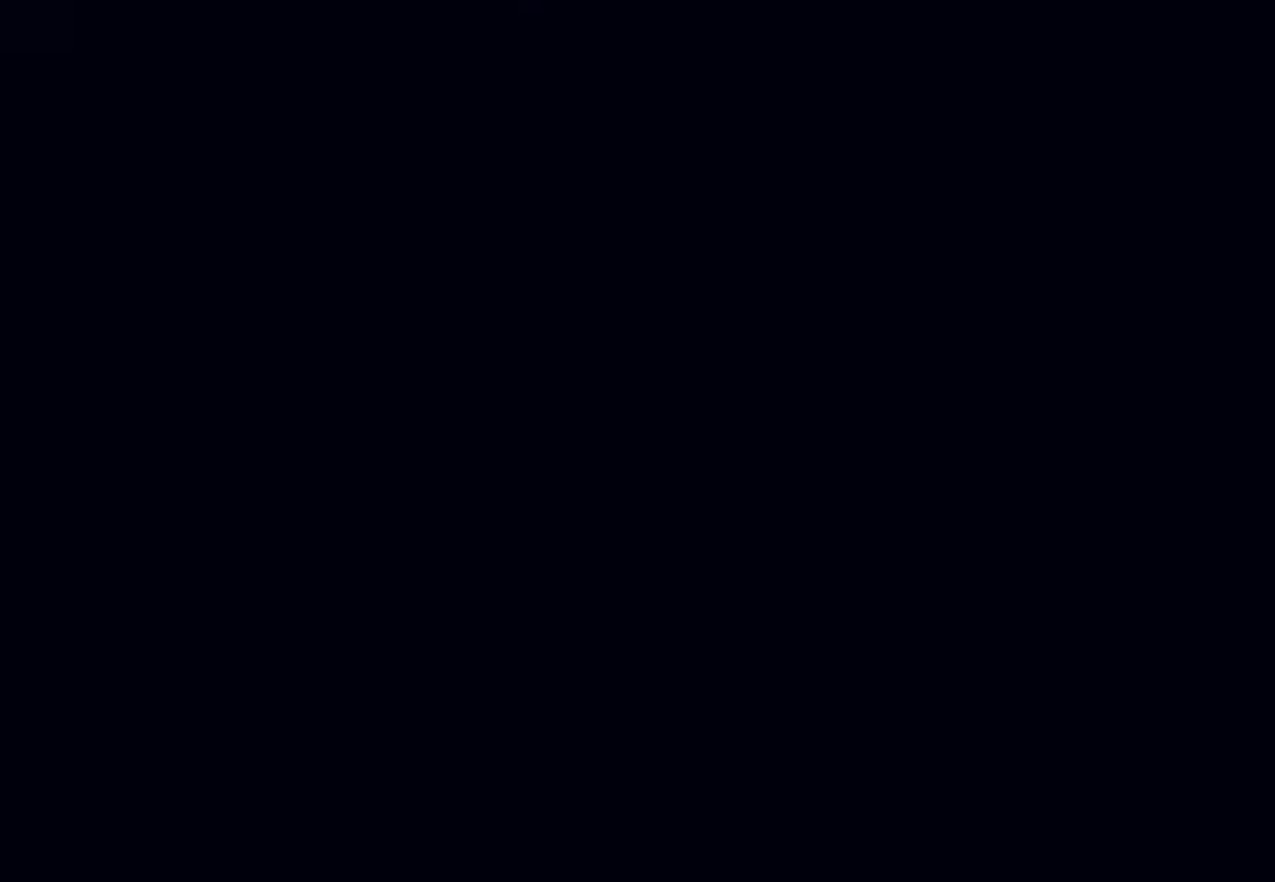
{"keys": [], "mouse": [], "events": []}
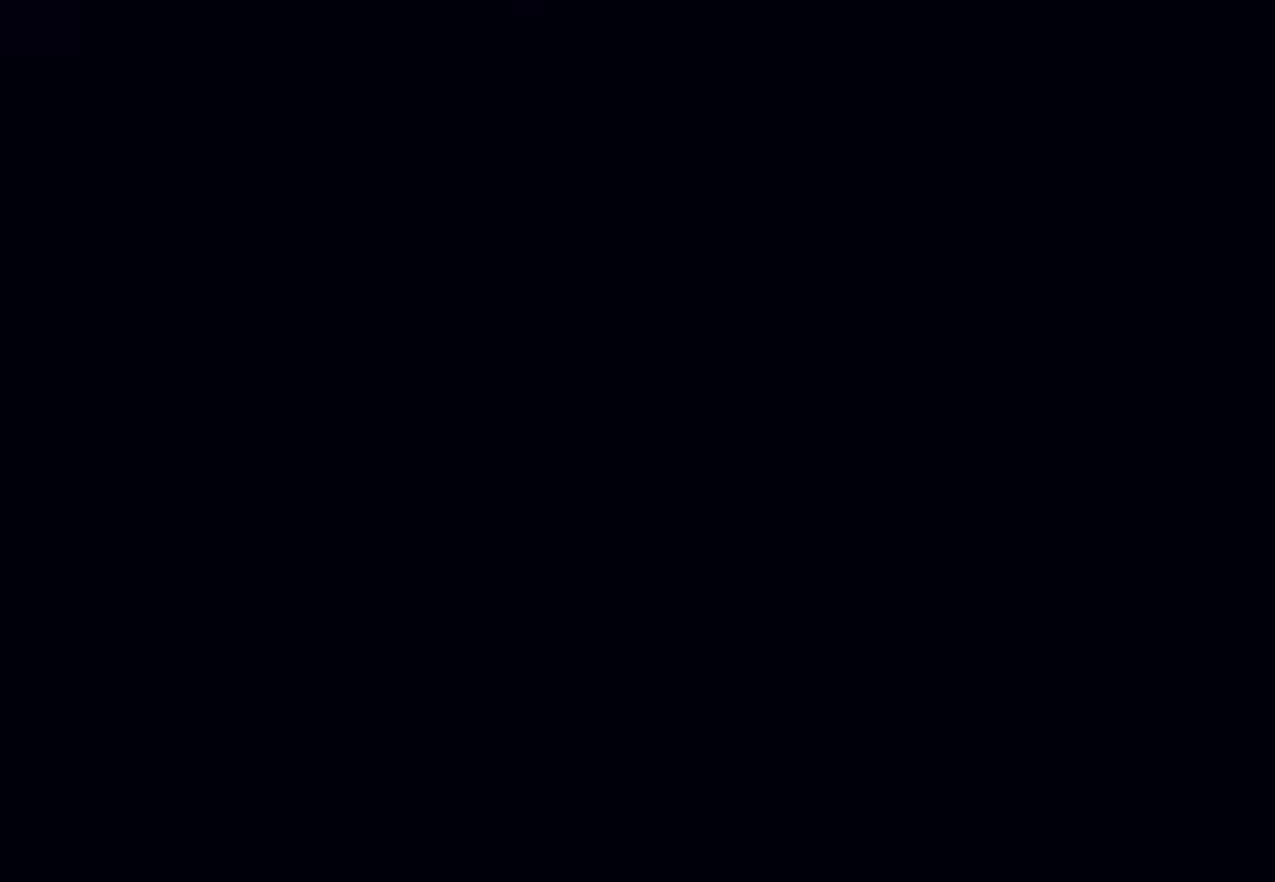
{"keys": [], "mouse": [], "events": []}
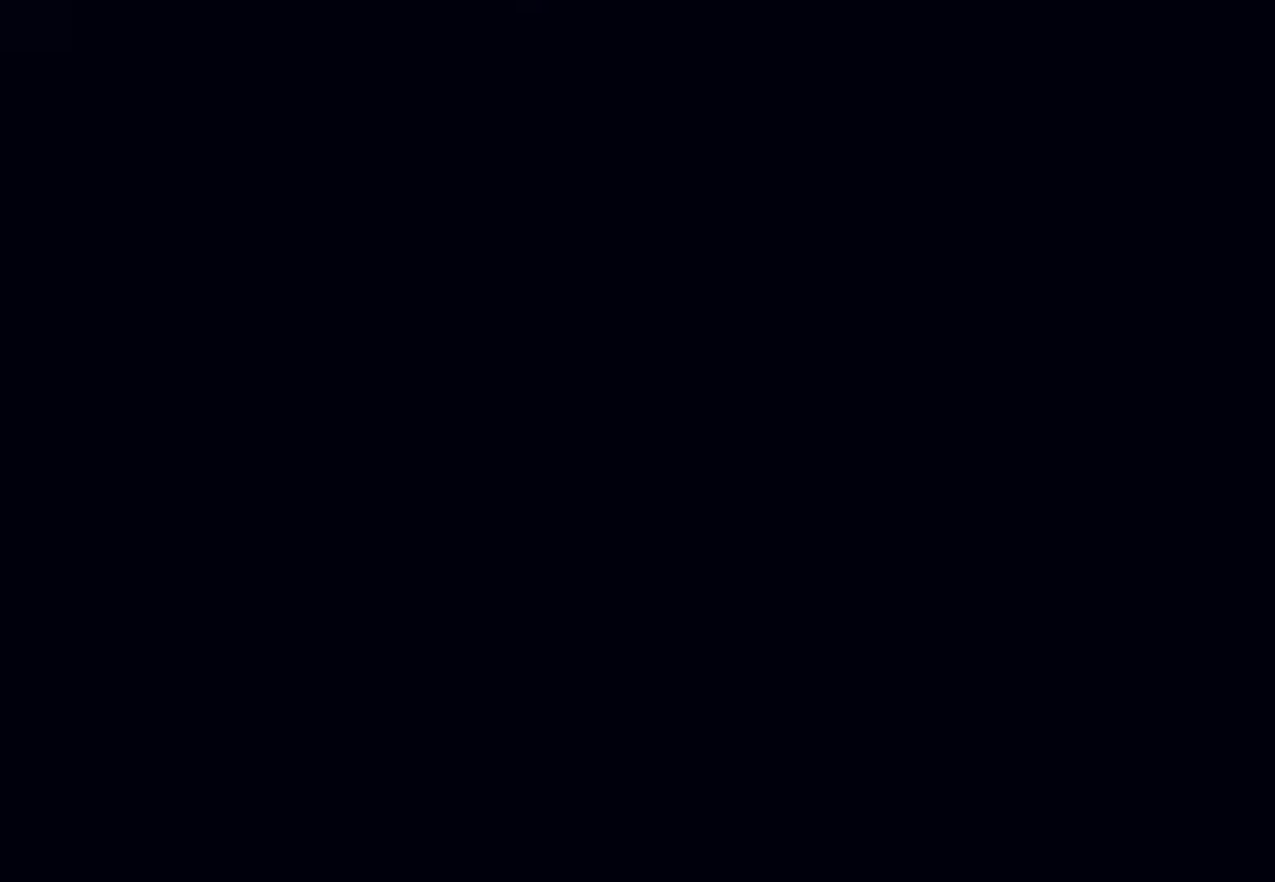
{"keys": [], "mouse": [], "events": []}
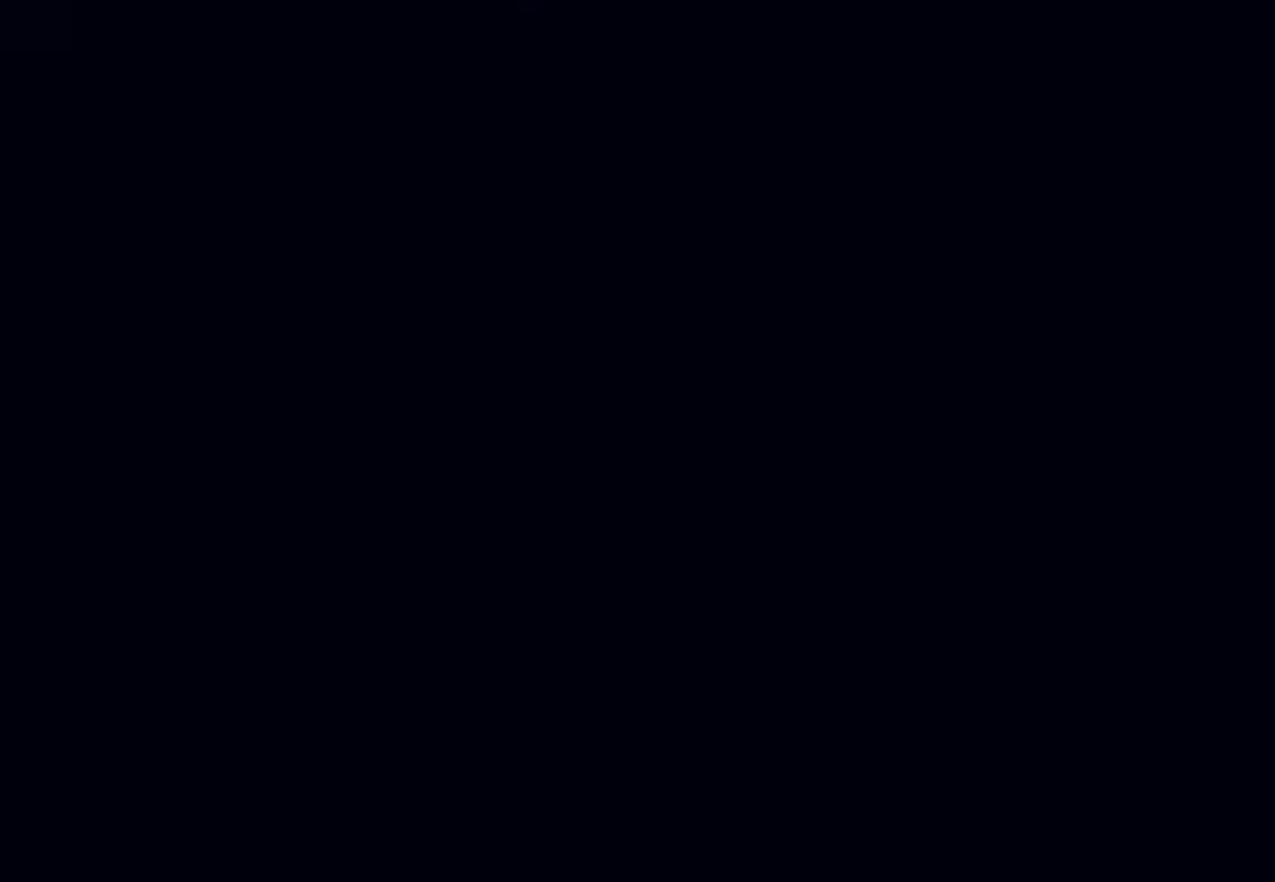
{"keys": [], "mouse": [], "events": []}
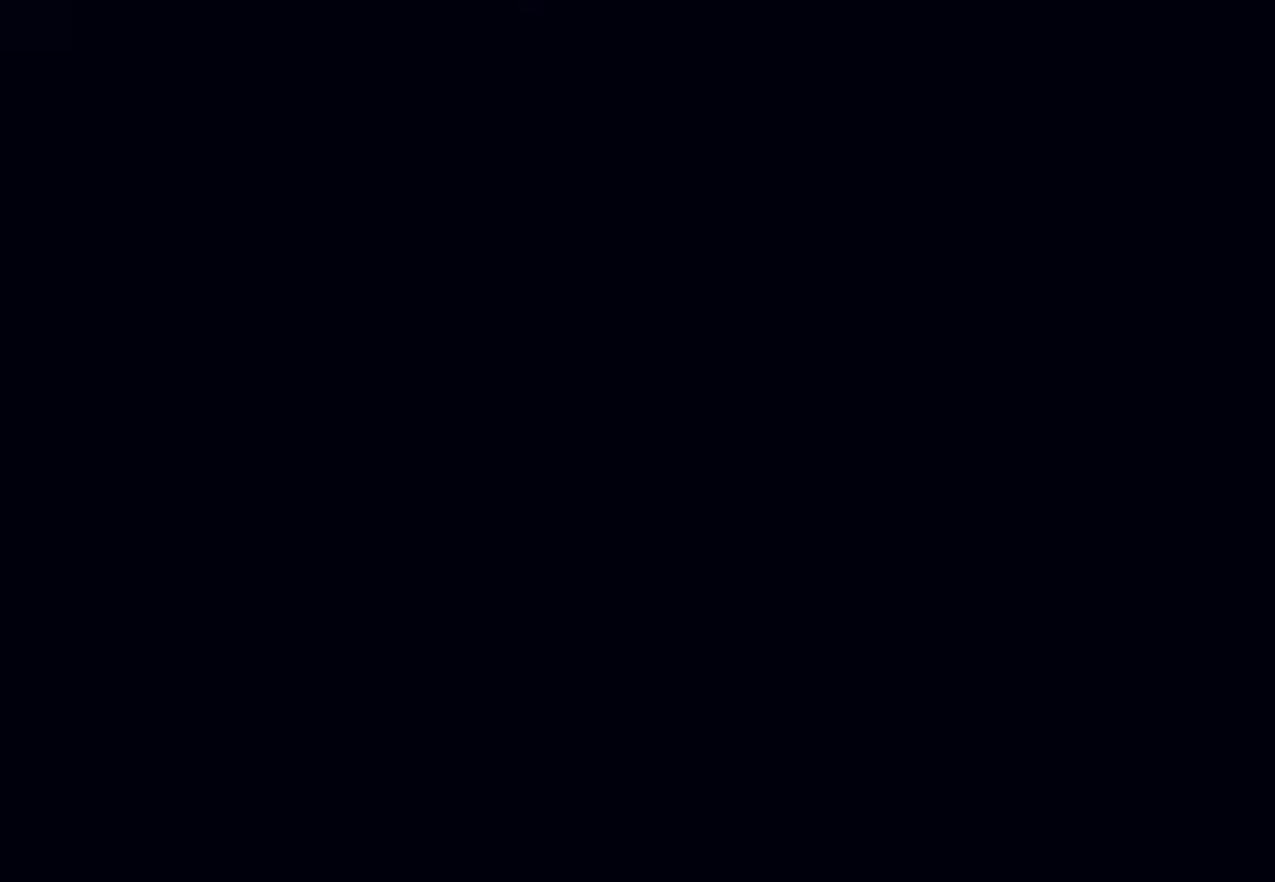
{"keys": [], "mouse": [], "events": []}
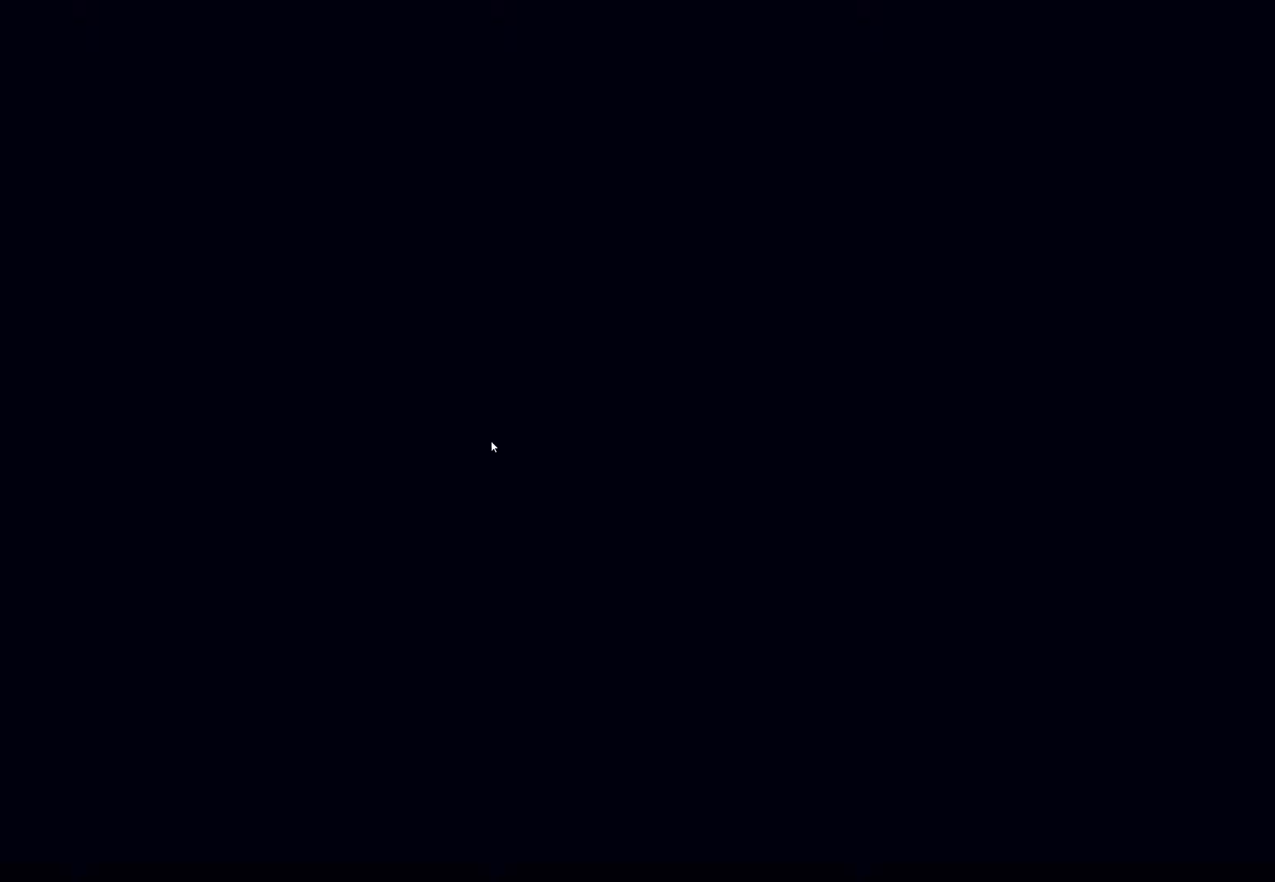
{"keys": [], "mouse": [], "events": [[217, "space", "down"], [267, "space", "up"]]}
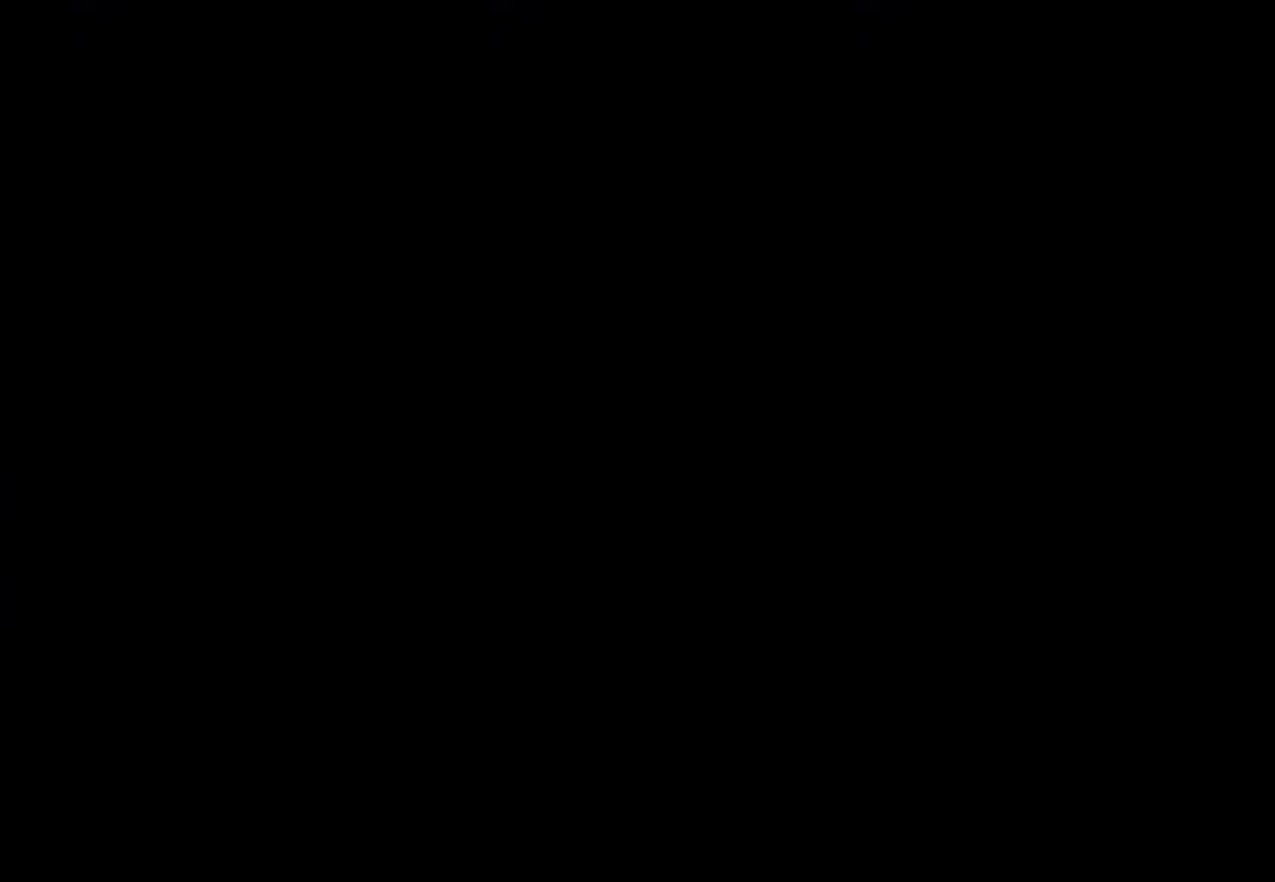
{"keys": ["w"], "mouse": [], "events": [[367, "w", "down"]]}
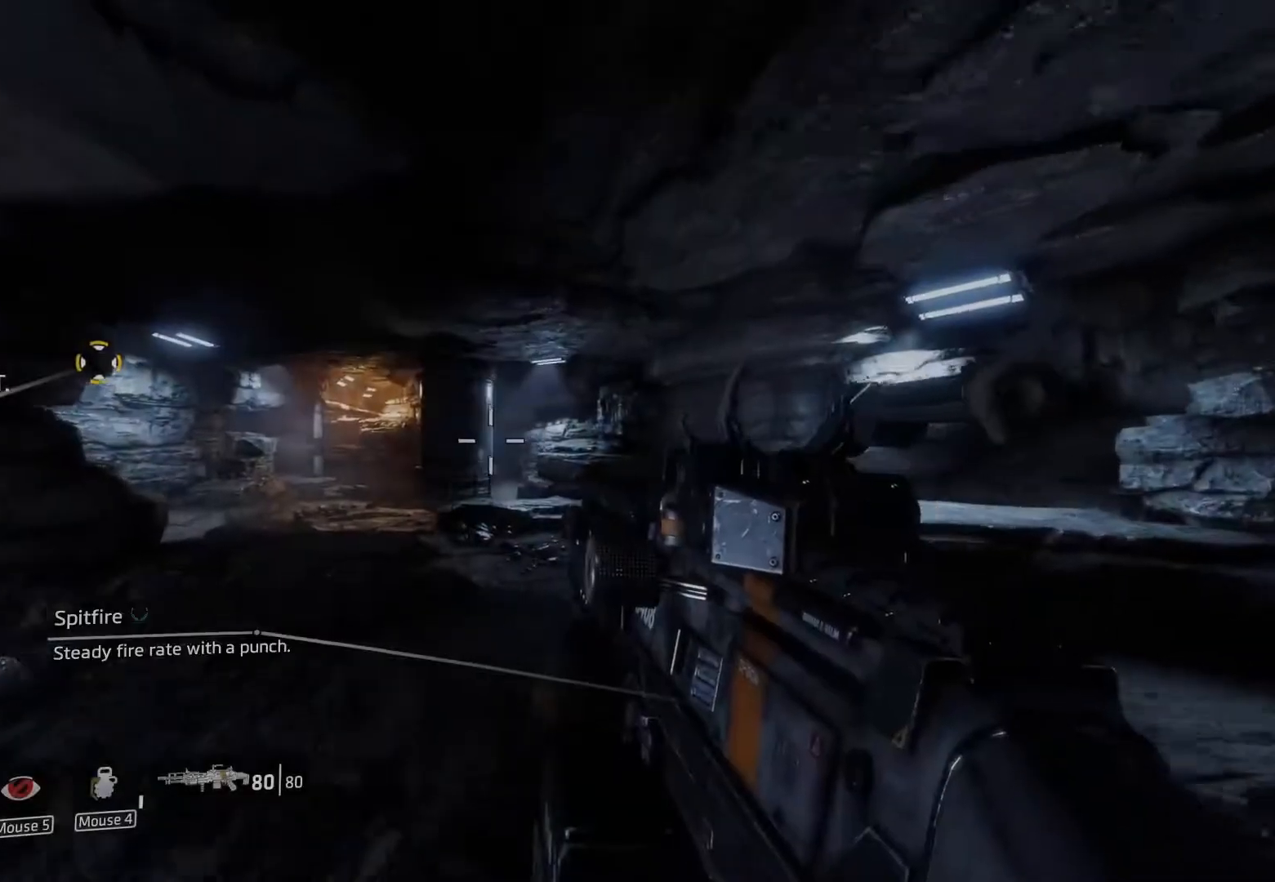
{"keys": [], "mouse": [], "events": [[300, "w", "up"]]}
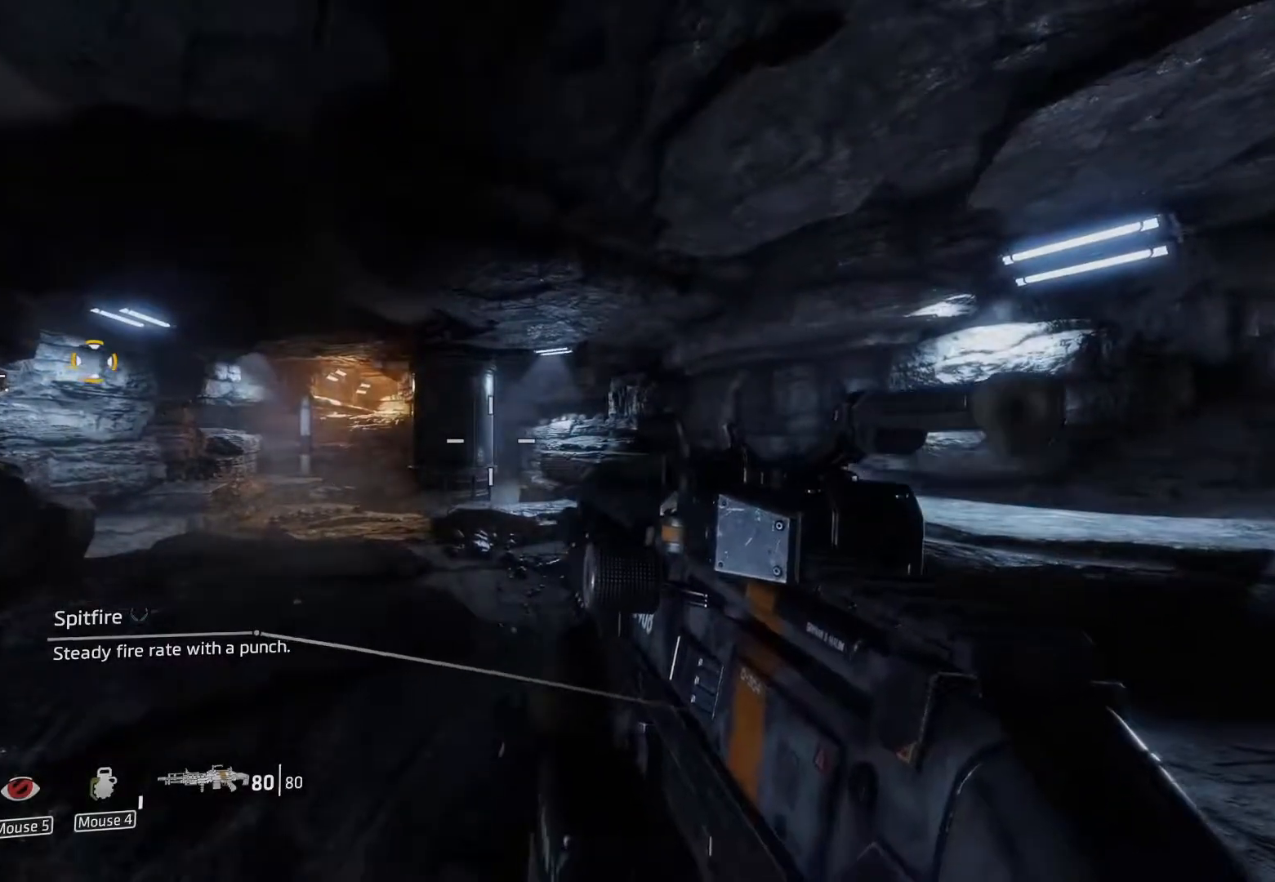
{"keys": [], "mouse": [], "events": []}
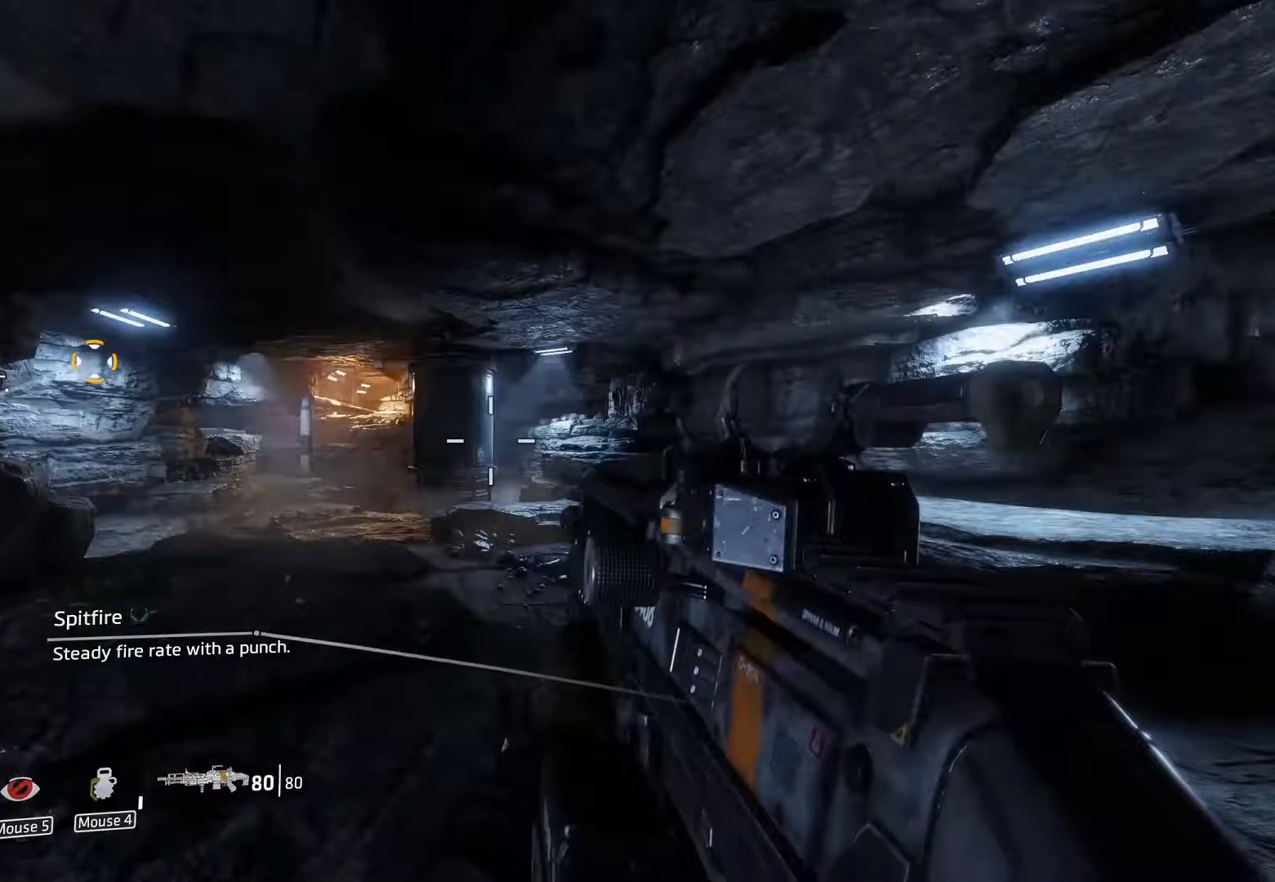
{"keys": [], "mouse": [], "events": []}
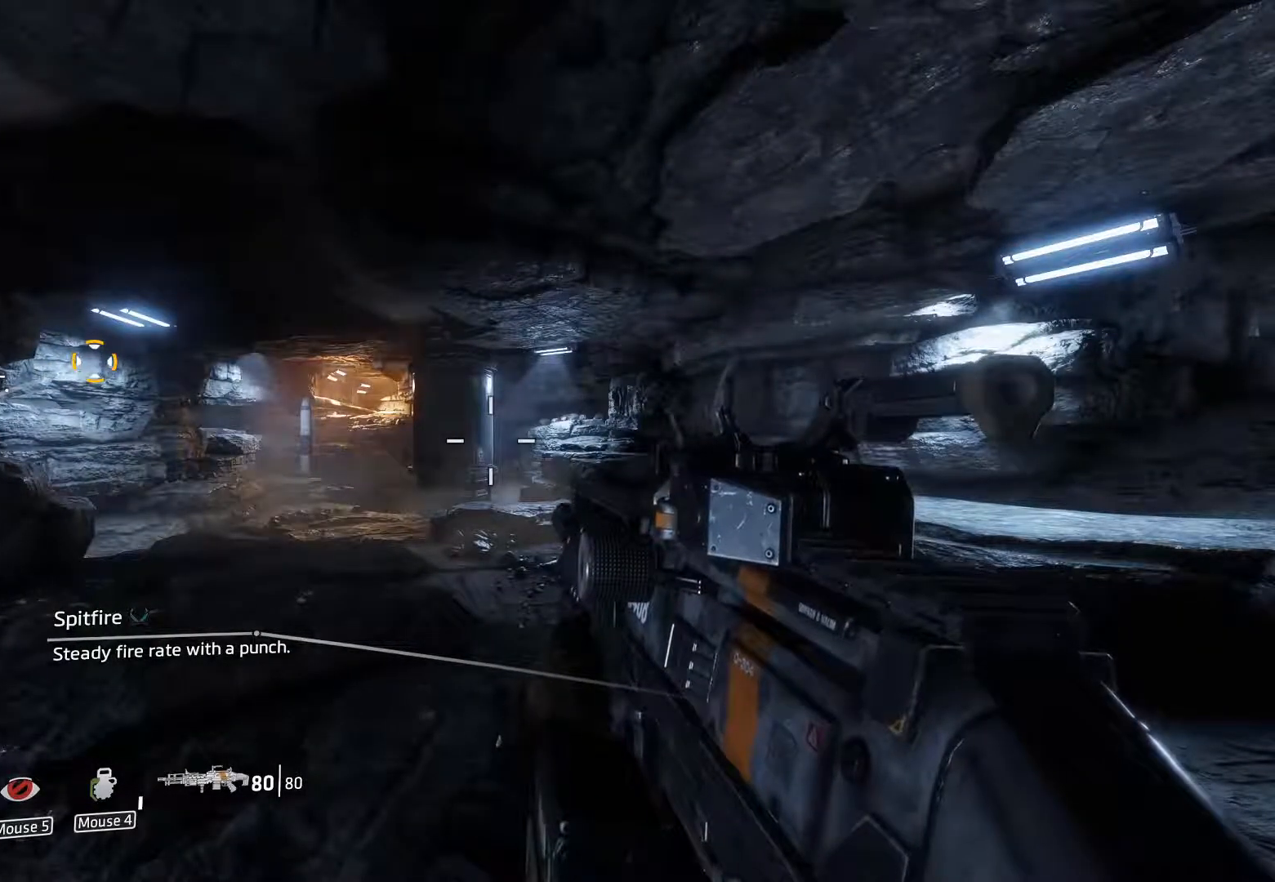
{"keys": [], "mouse": [], "events": []}
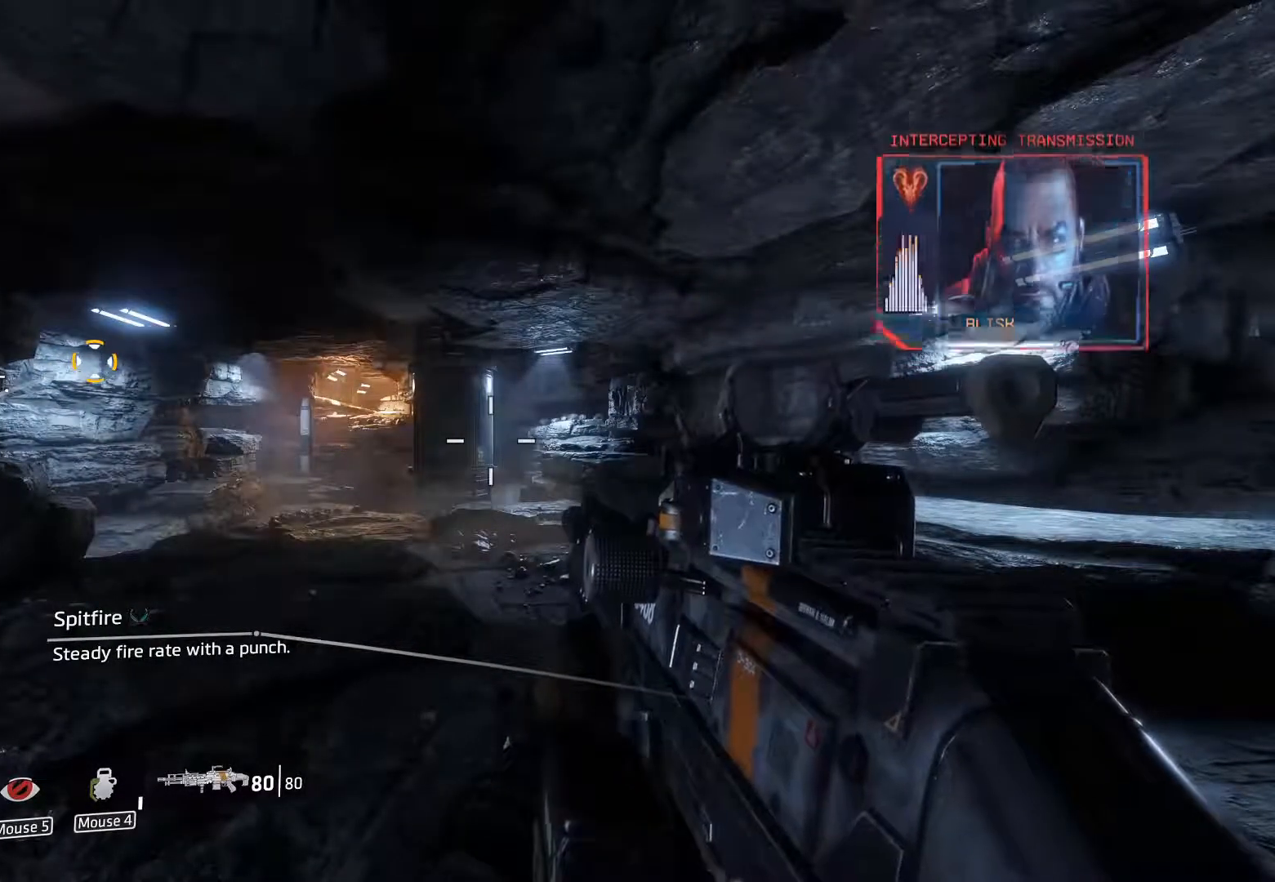
{"keys": [], "mouse": [], "events": []}
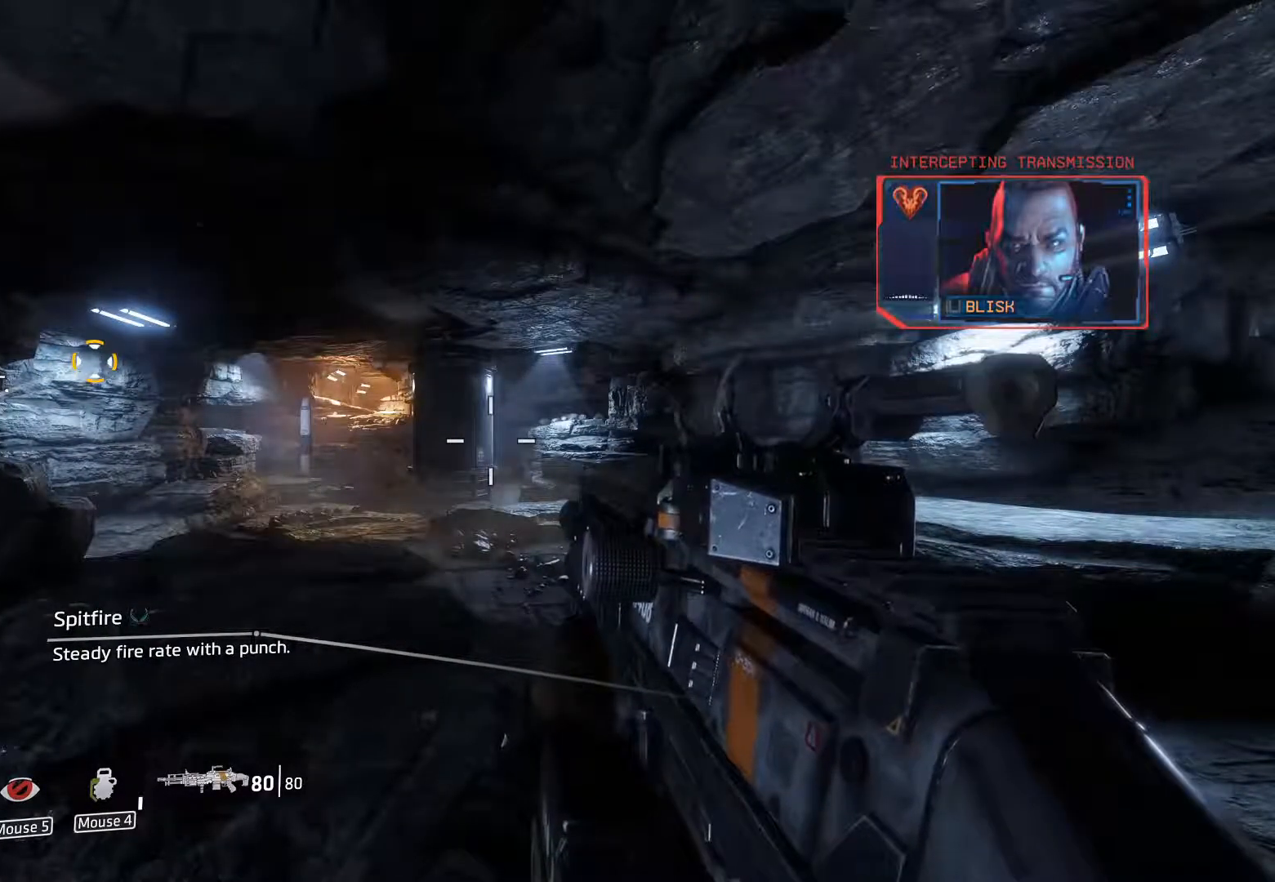
{"keys": [], "mouse": [], "events": []}
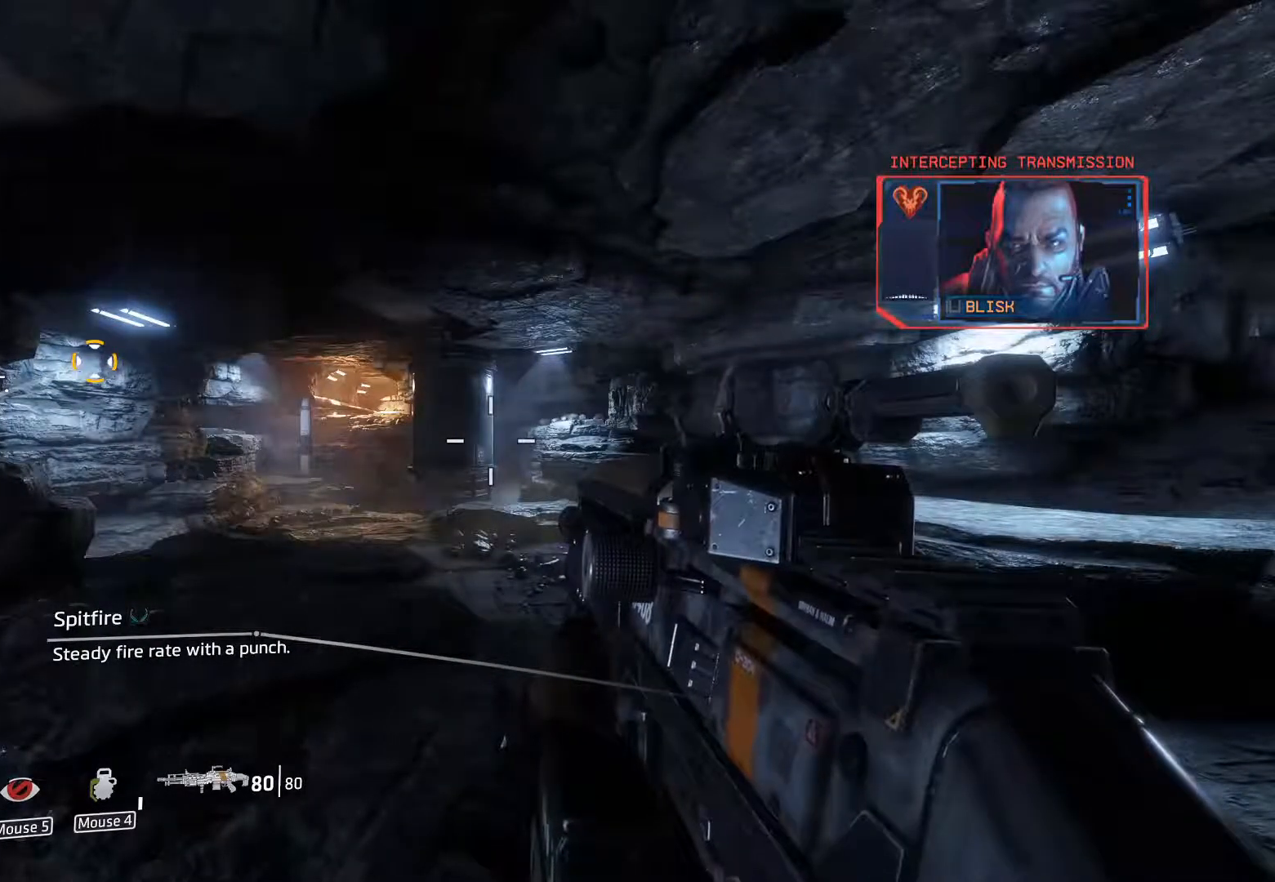
{"keys": ["shift", "w"], "mouse": [], "events": [[300, "w", "down"], [383, "shift", "down"]]}
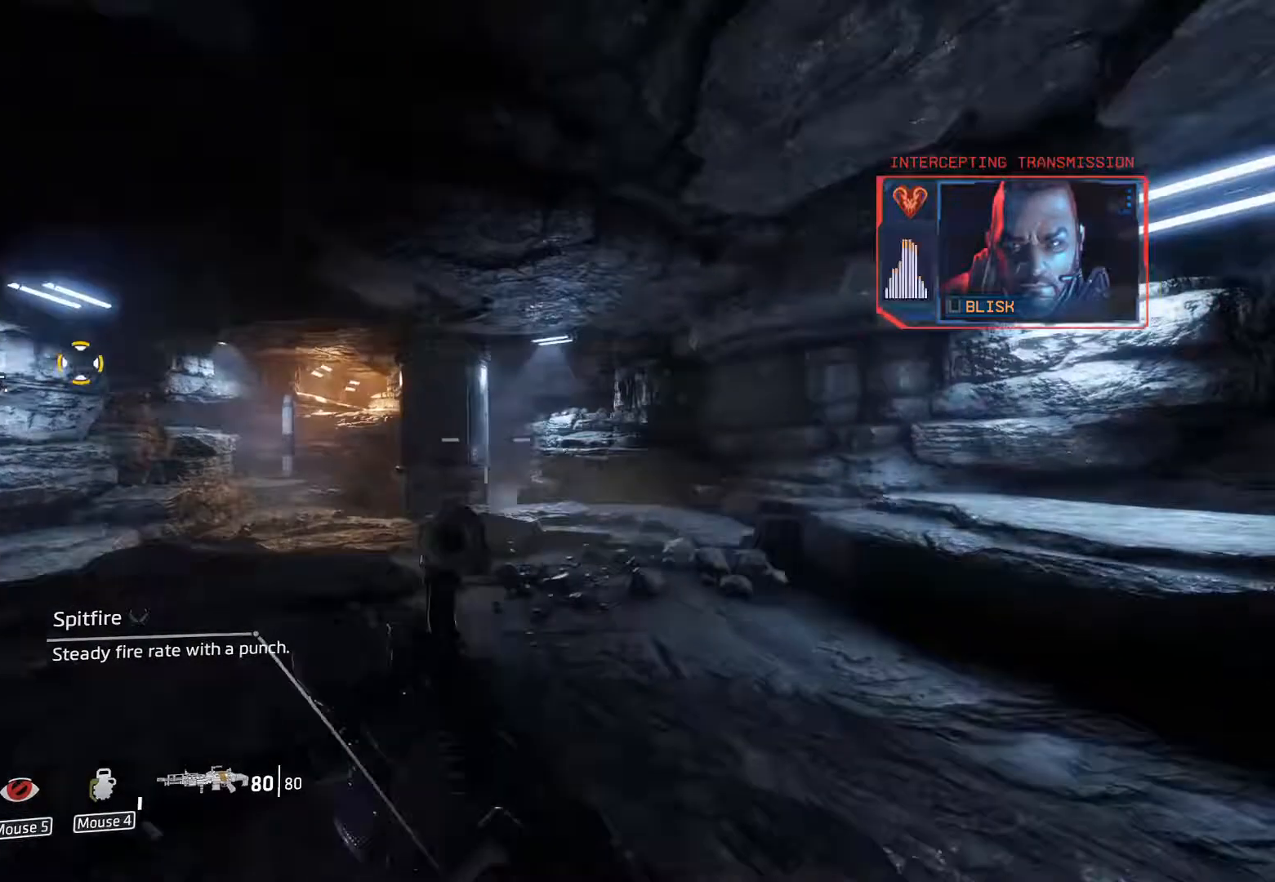
{"keys": ["shift", "w"], "mouse": [], "events": []}
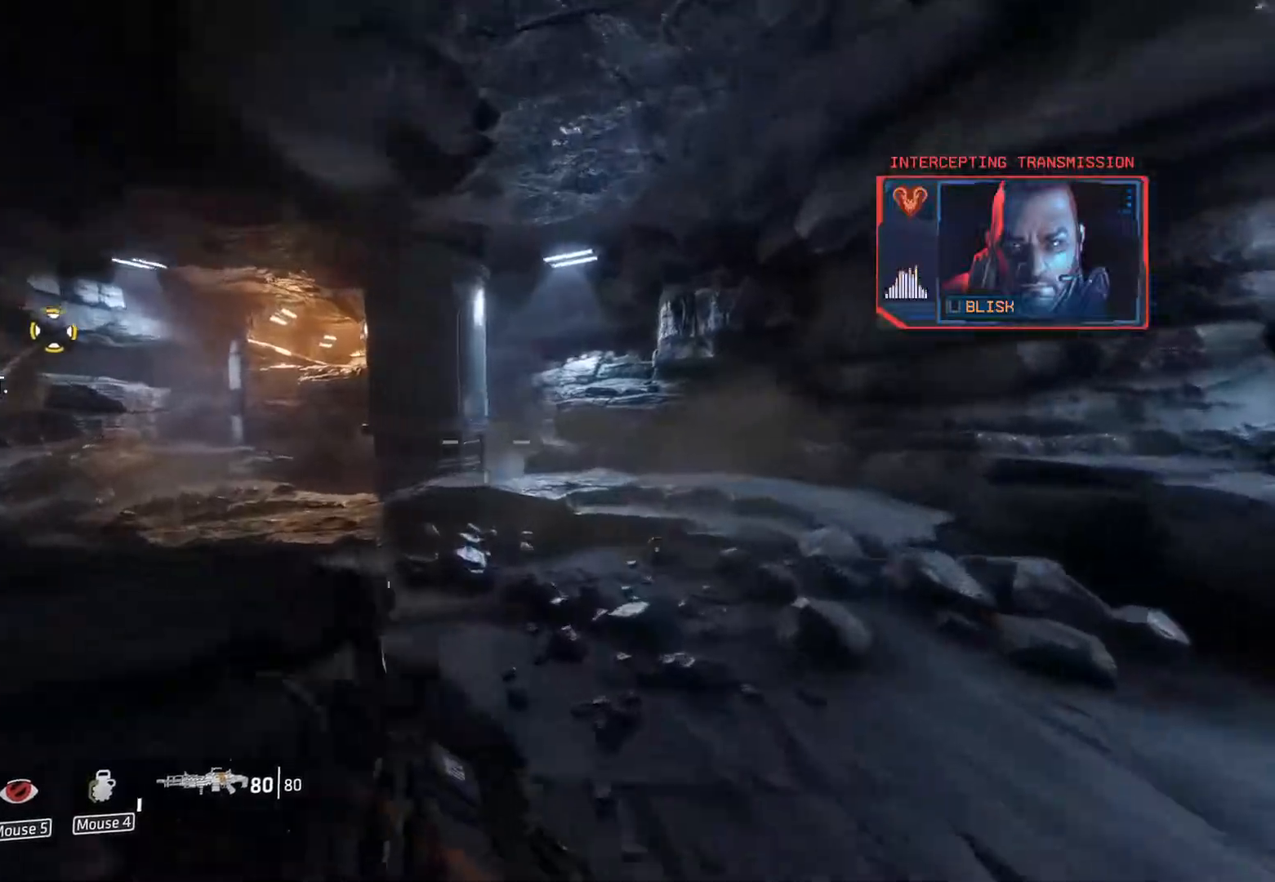
{"keys": ["shift", "w"], "mouse": [], "events": []}
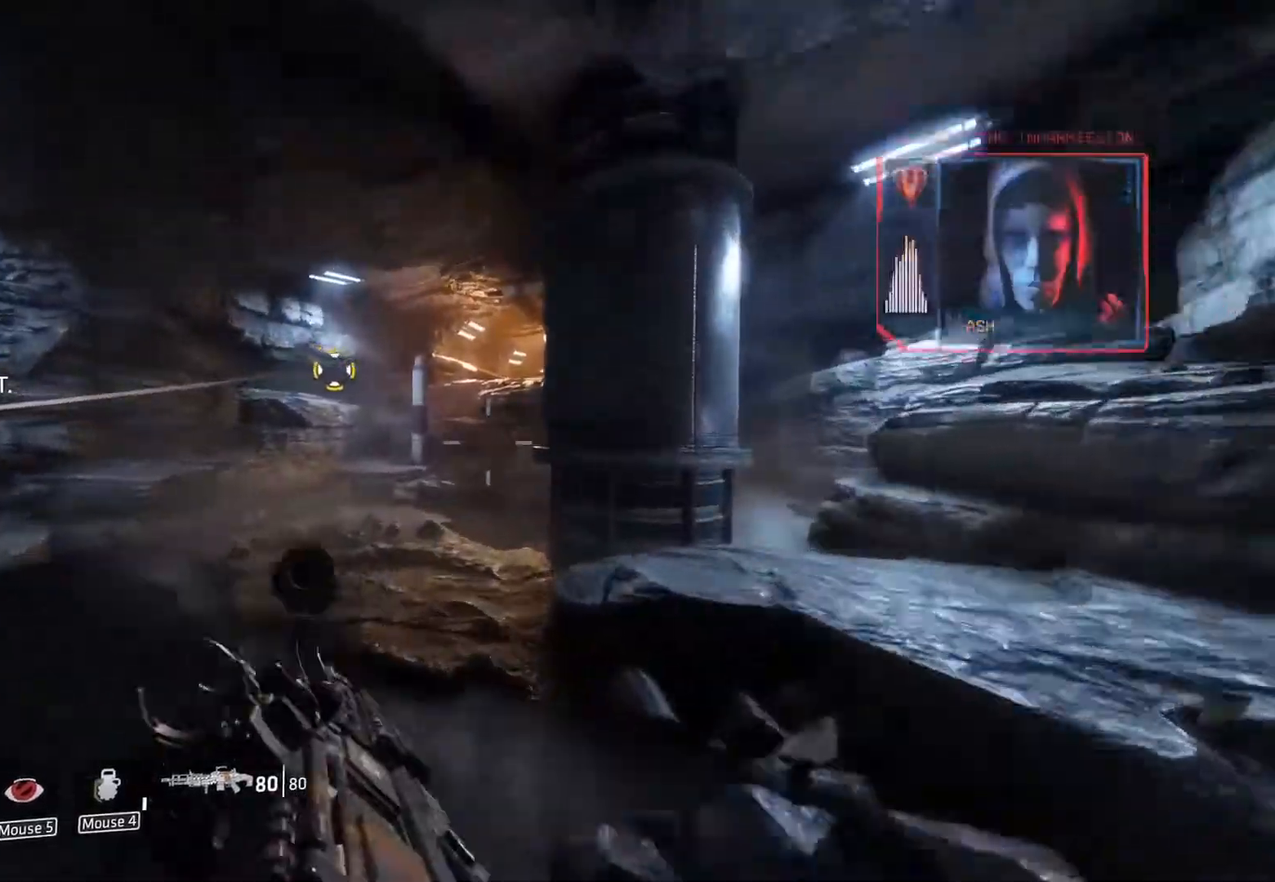
{"keys": ["shift", "w"], "mouse": [], "events": []}
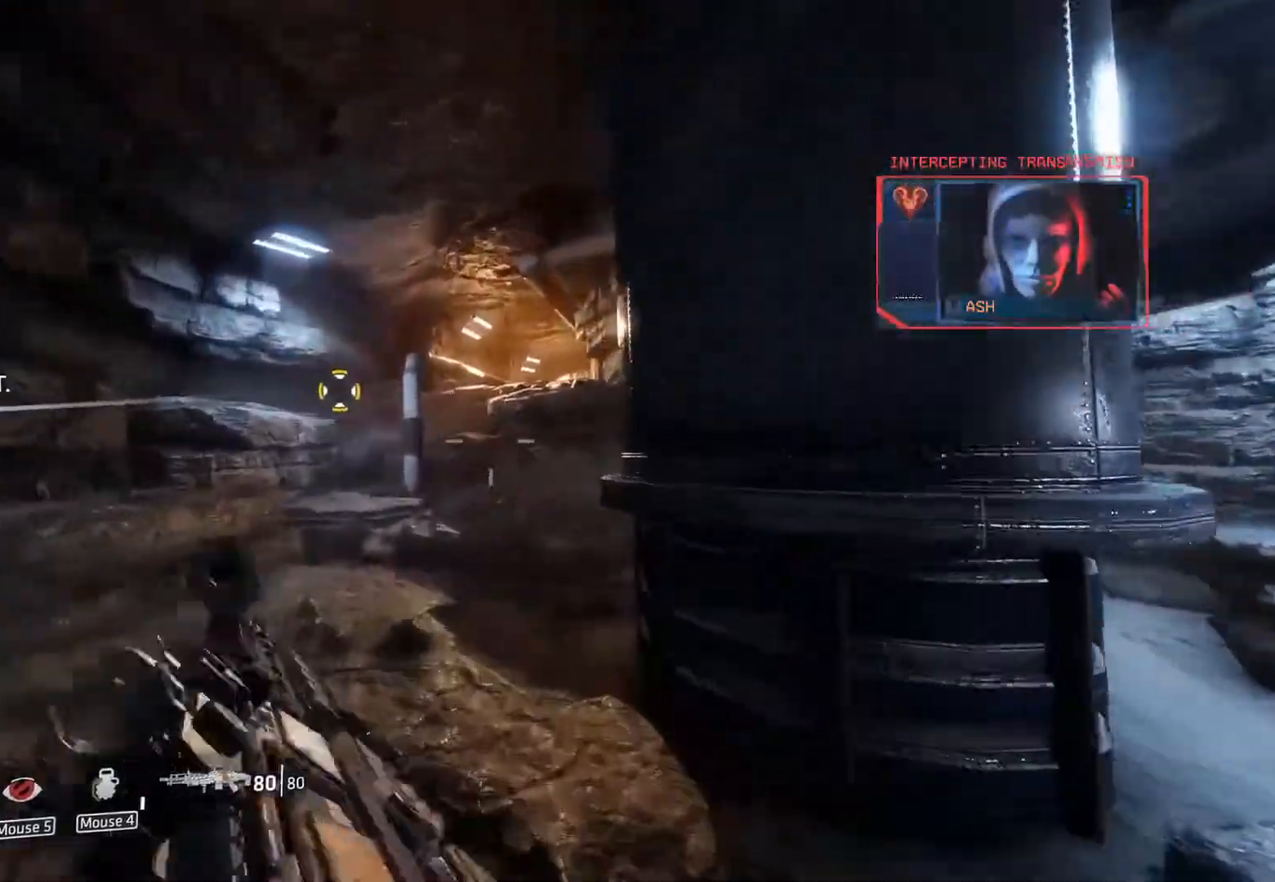
{"keys": ["ctrl", "w"], "mouse": [], "events": [[167, "shift", "up"], [300, "ctrl", "down"], [400, "space", "down"], [500, "space", "up"]]}
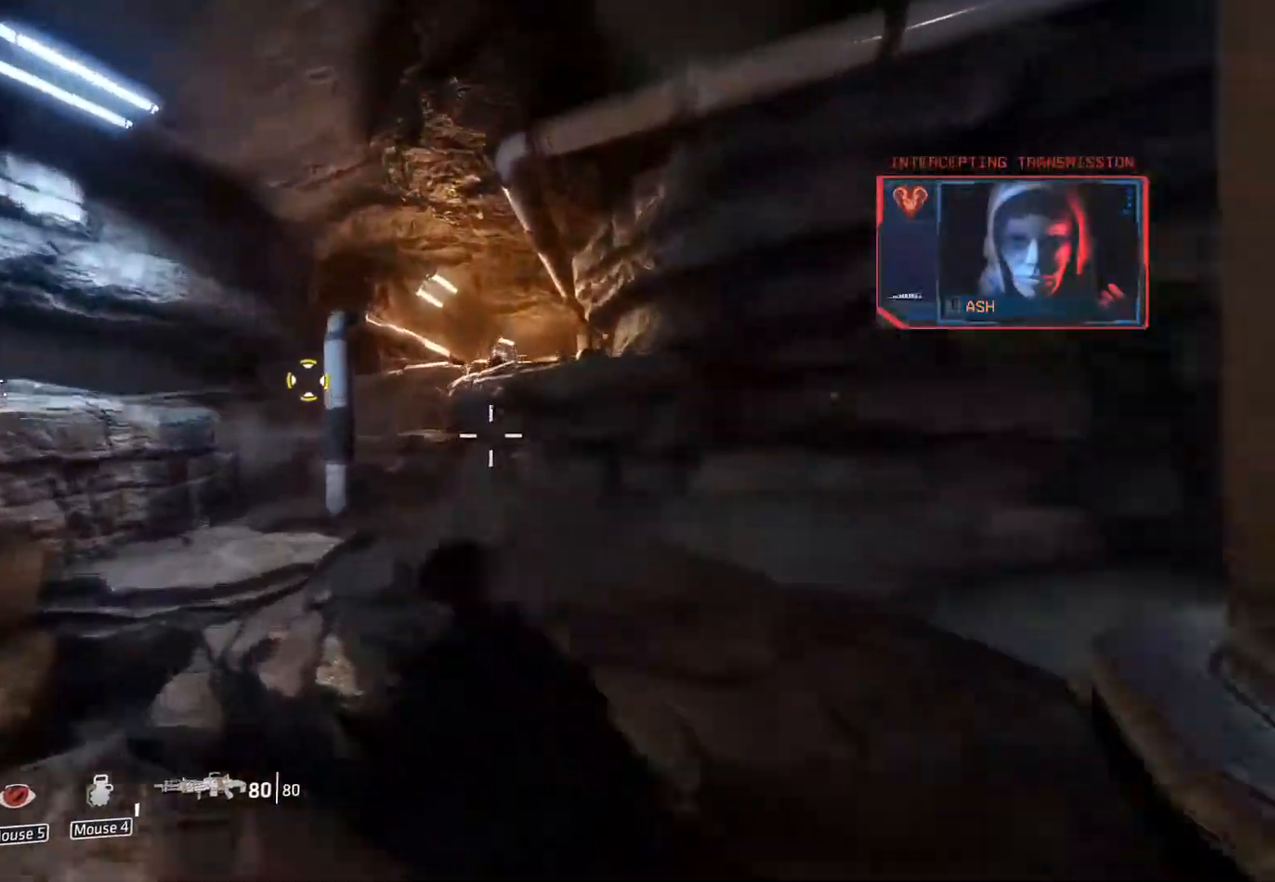
{"keys": ["ctrl", "space", "w"], "mouse": [], "events": [[33, "space", "down"], [133, "space", "up"], [367, "space", "down"]]}
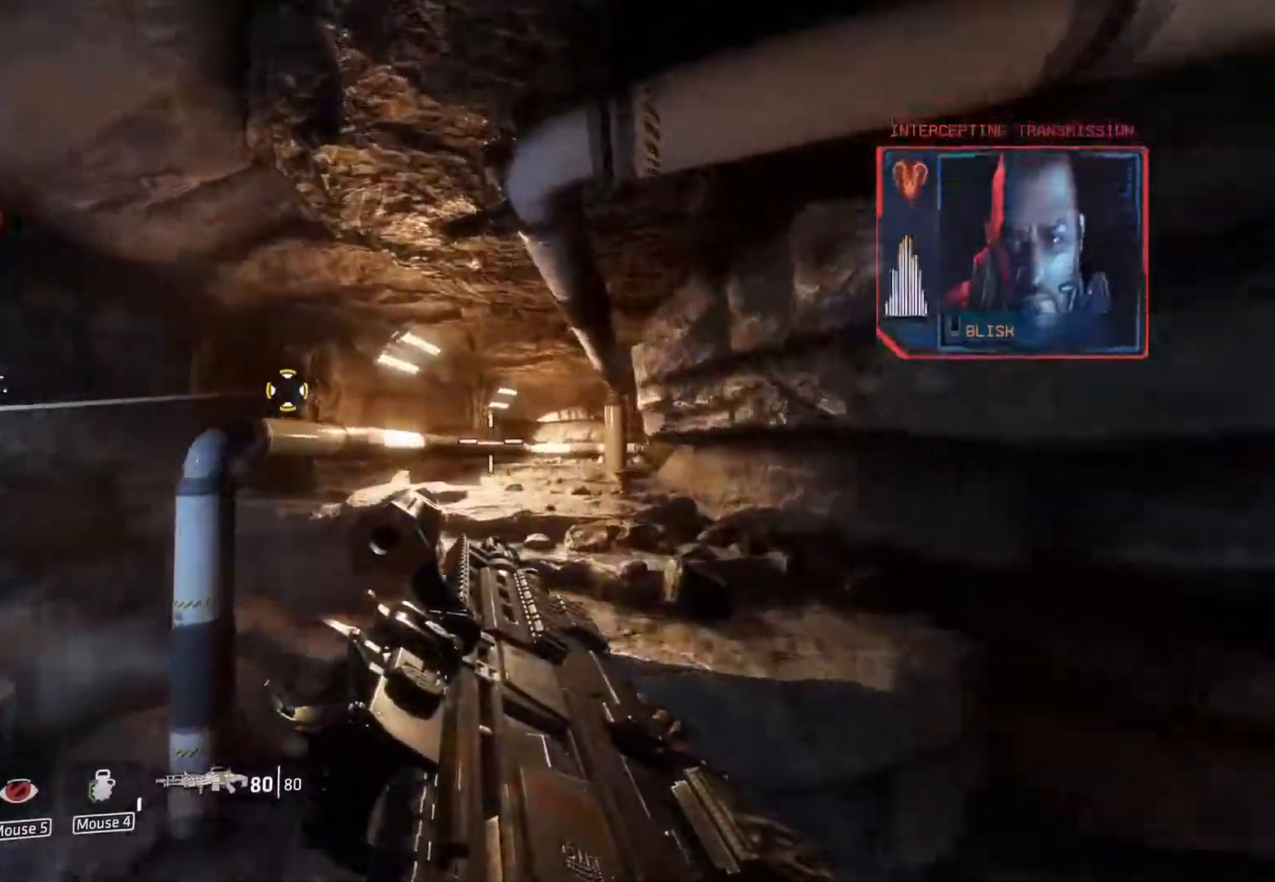
{"keys": ["shift", "w"], "mouse": [], "events": [[17, "space", "up"], [67, "ctrl", "up"], [200, "shift", "down"]]}
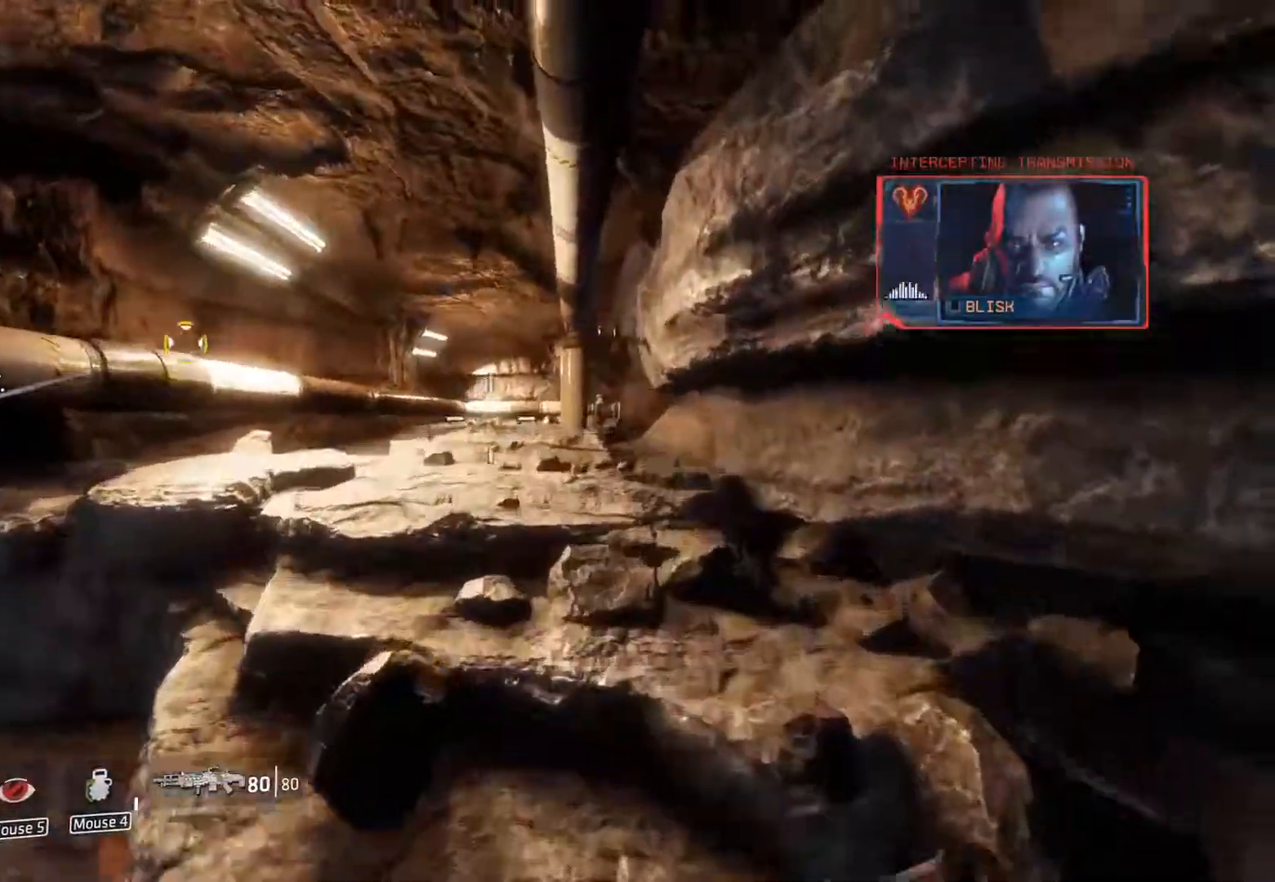
{"keys": ["a", "shift", "w"], "mouse": [], "events": [[400, "a", "down"]]}
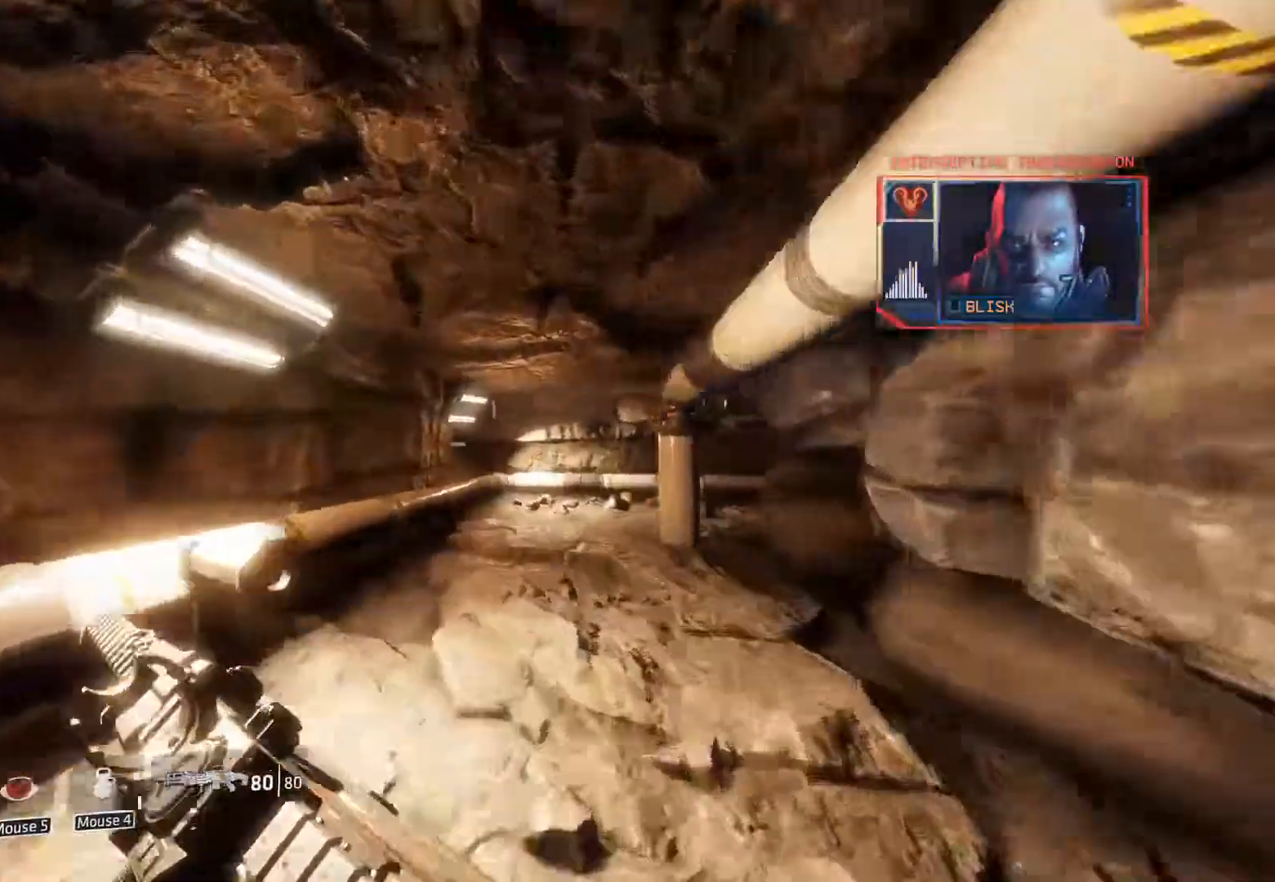
{"keys": ["shift", "w"], "mouse": [], "events": [[50, "a", "up"]]}
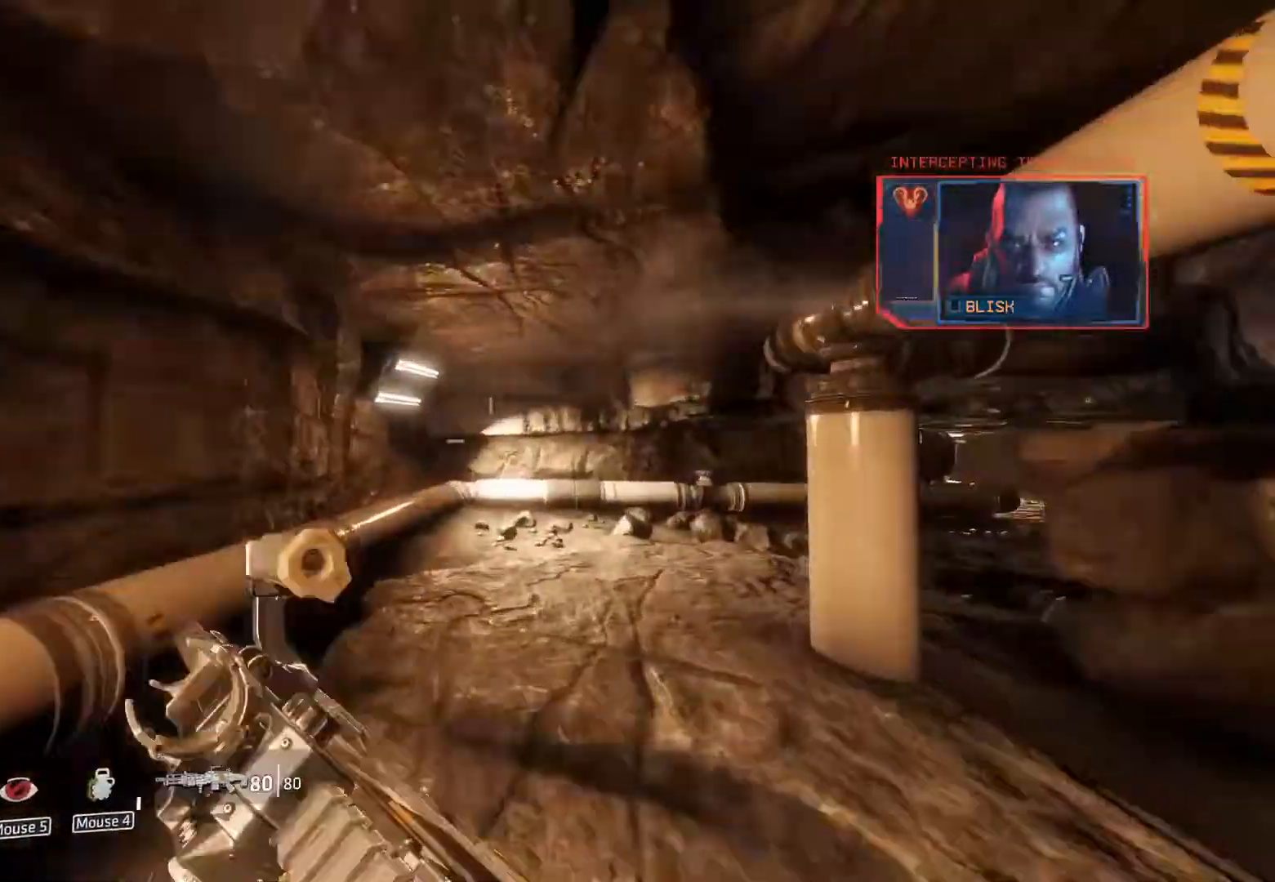
{"keys": ["a", "shift", "w"], "mouse": [], "events": [[50, "a", "down"]]}